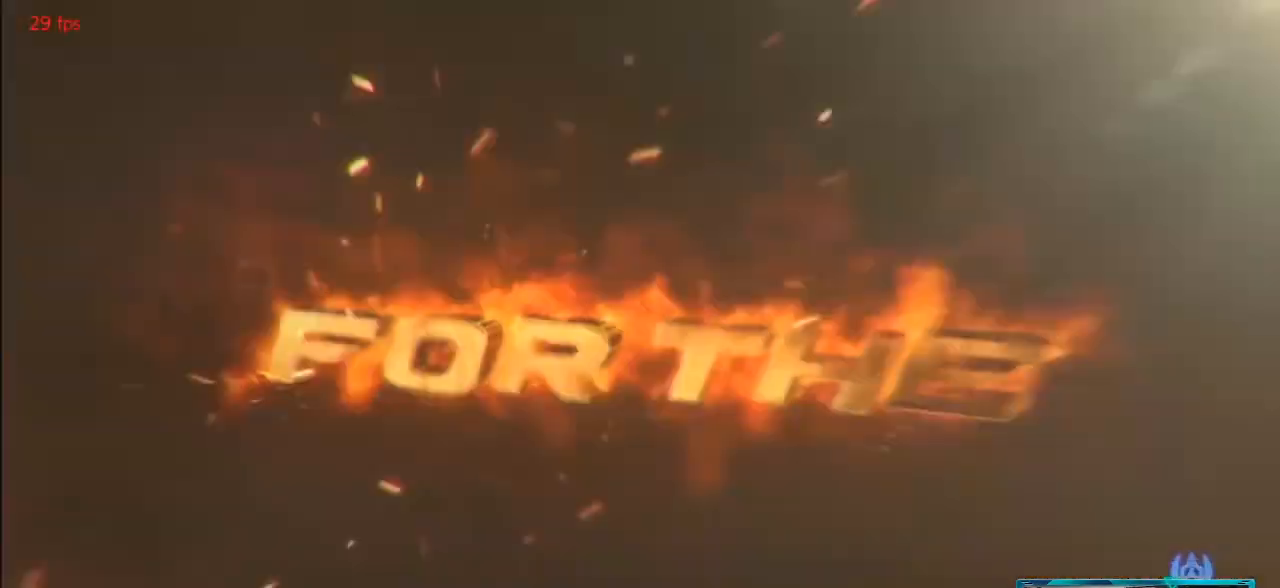
Gameplay with a controller (arcade stick); each line is a JSON object with the inputs held at the frame after it. "events" lists button and stick changes between this image and that frame as [ms after this image, input, new state], when the widget could be followed in between. Not read: L3 R3.
{"buttons": [], "left_stick": "left", "events": [[66, "left_stick", "down"], [167, "left_stick", "center"], [267, "left_stick", "left"], [367, "left_stick", "center"], [434, "left_stick", "left"]]}
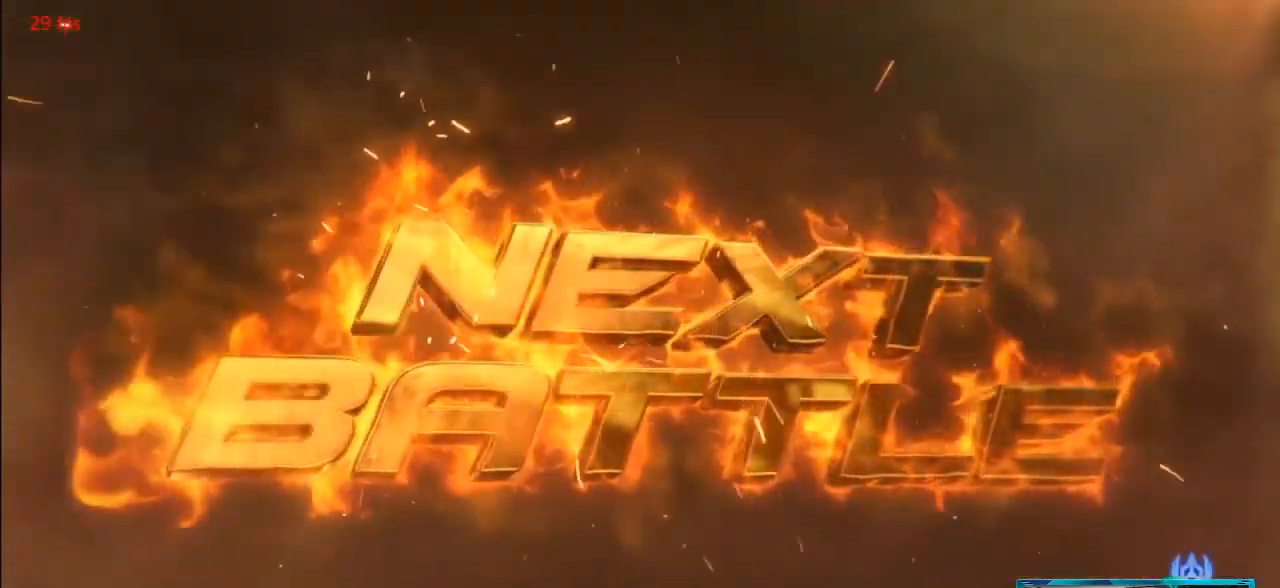
{"buttons": [], "left_stick": "left"}
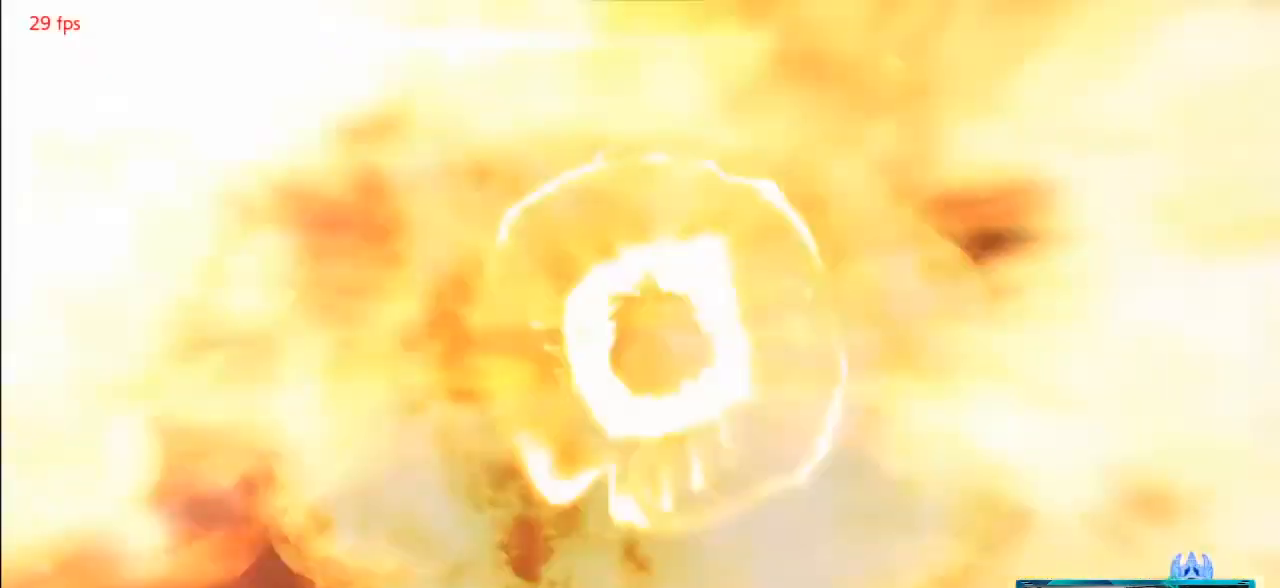
{"buttons": [], "left_stick": "left", "events": [[117, "left_stick", "center"], [233, "left_stick", "up"], [350, "left_stick", "center"], [484, "left_stick", "left"]]}
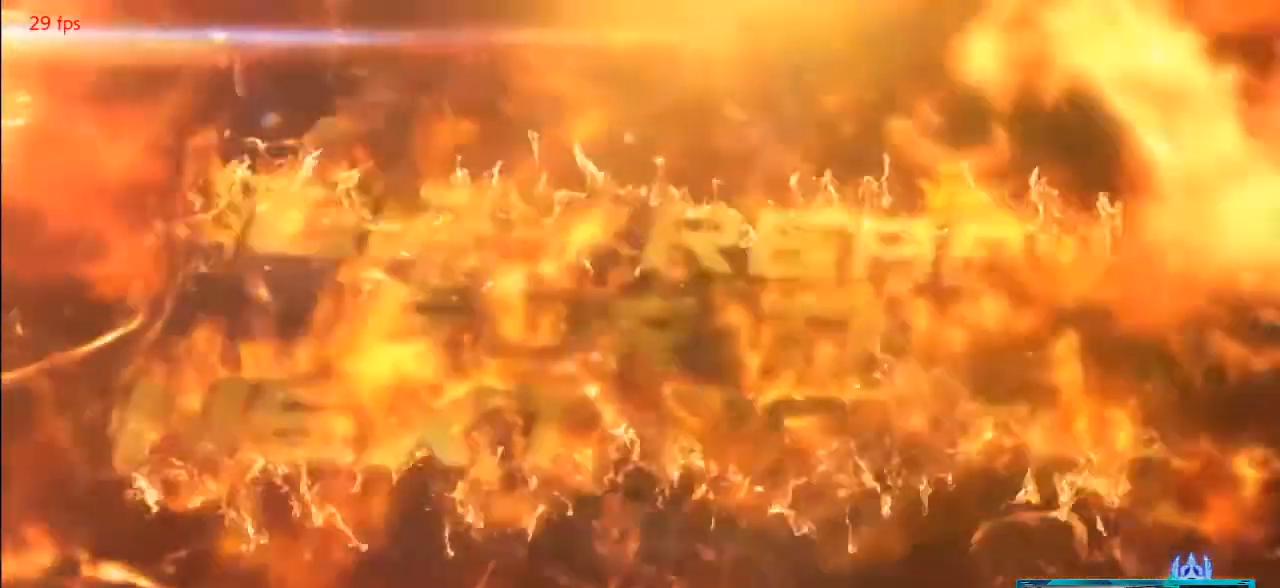
{"buttons": [], "left_stick": "up", "events": [[100, "left_stick", "center"], [167, "left_stick", "left"], [284, "left_stick", "center"], [401, "left_stick", "up"]]}
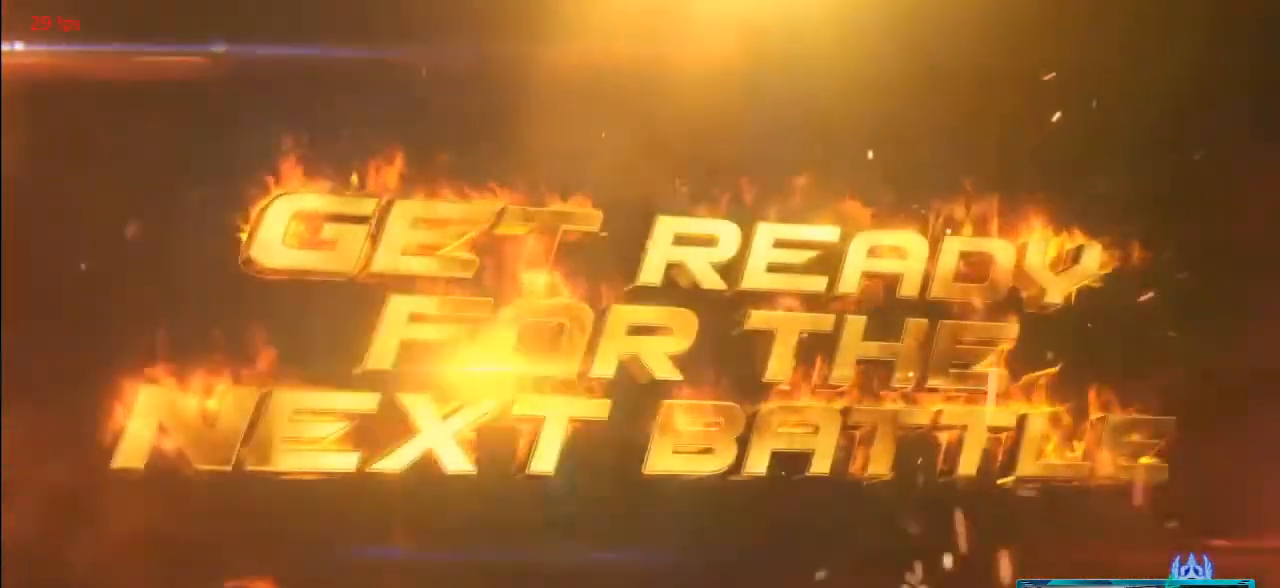
{"buttons": [], "left_stick": "center"}
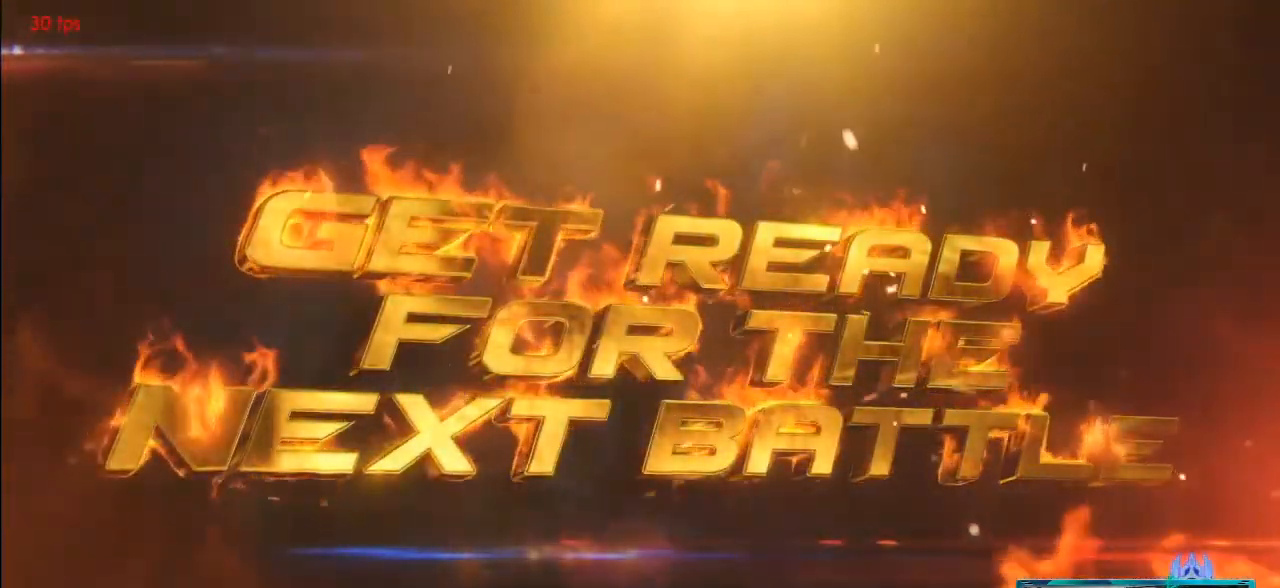
{"buttons": [], "left_stick": "left", "events": [[50, "left_stick", "up"], [150, "left_stick", "center"], [284, "left_stick", "left"], [384, "left_stick", "center"], [451, "left_stick", "left"]]}